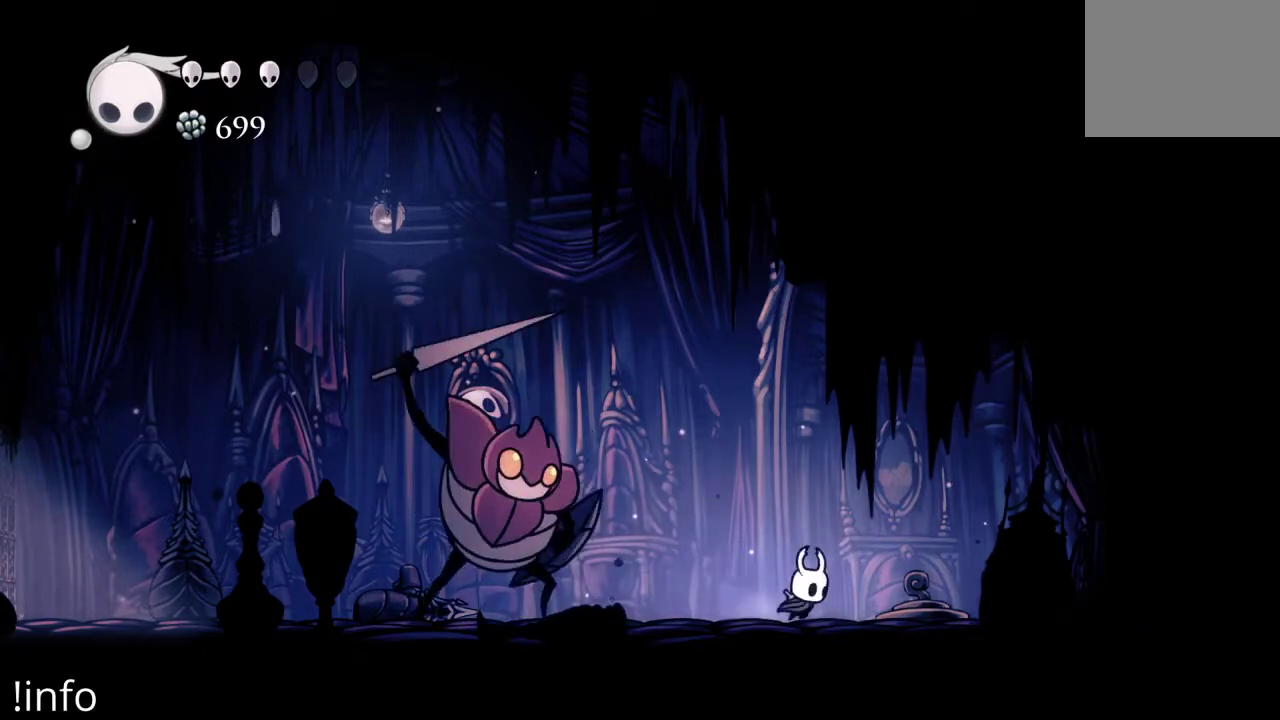
Gameplay with a controller (Xbox layout); each line is a JSON object with the inputs held at the frame after it. "events" lists button and stick changes between this image and that frame as [ms after this image, input, new state], when the widget could be followed in between.
{"buttons": [], "left_stick": "center", "right_stick": "center", "events": [[200, "DPAD_RIGHT", "up"]]}
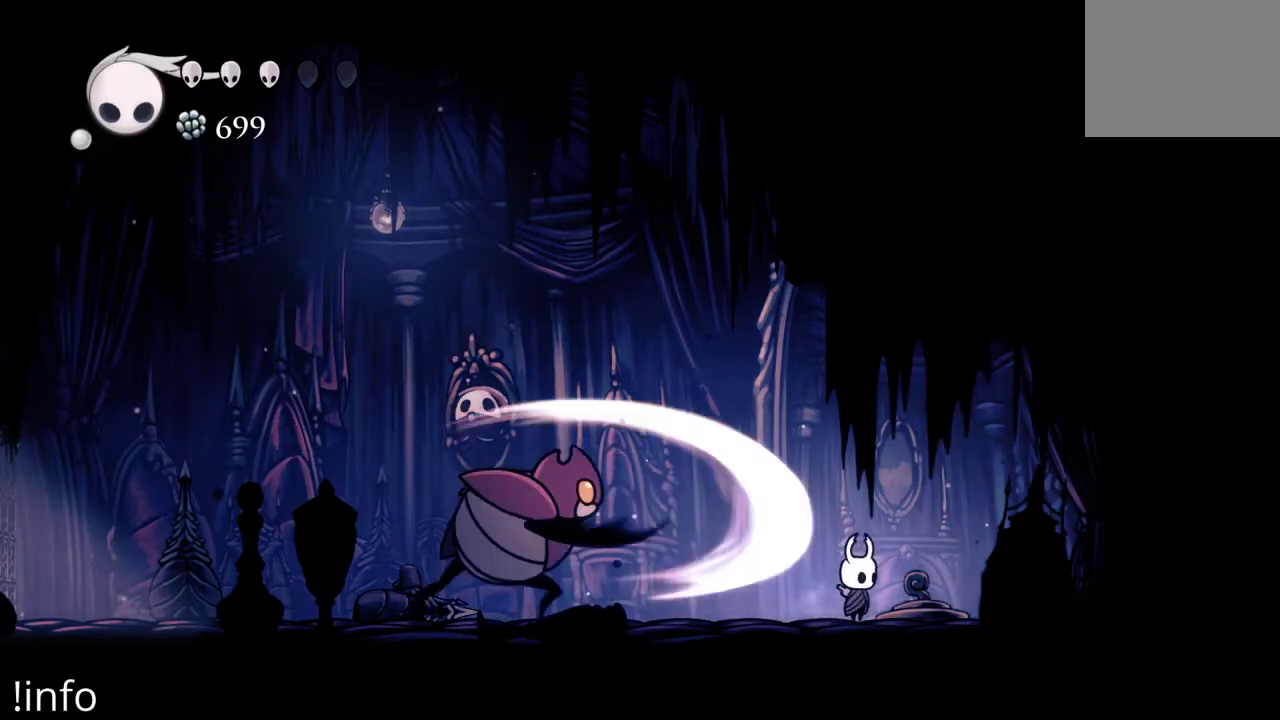
{"buttons": ["X", "DPAD_LEFT"], "left_stick": "center", "right_stick": "center", "events": [[33, "DPAD_LEFT", "down"], [400, "X", "down"]]}
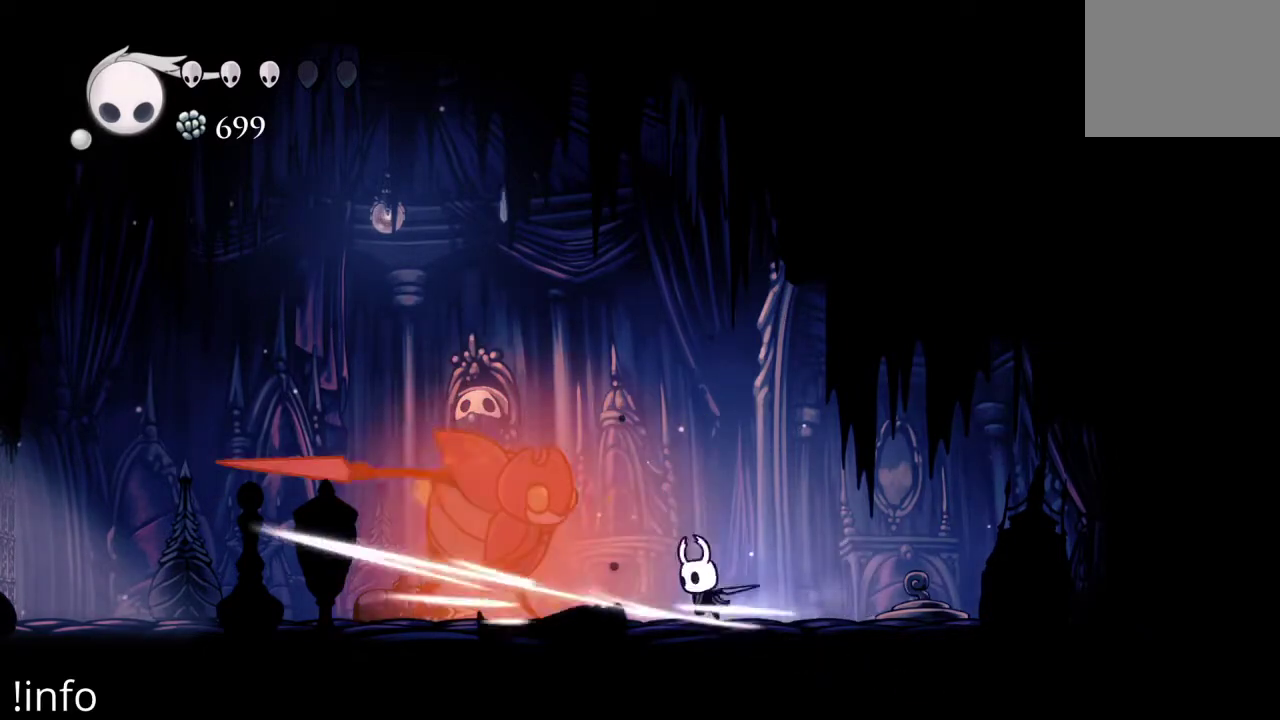
{"buttons": [], "left_stick": "center", "right_stick": "center", "events": [[33, "X", "up"], [67, "DPAD_LEFT", "up"], [133, "DPAD_RIGHT", "down"], [267, "DPAD_RIGHT", "up"]]}
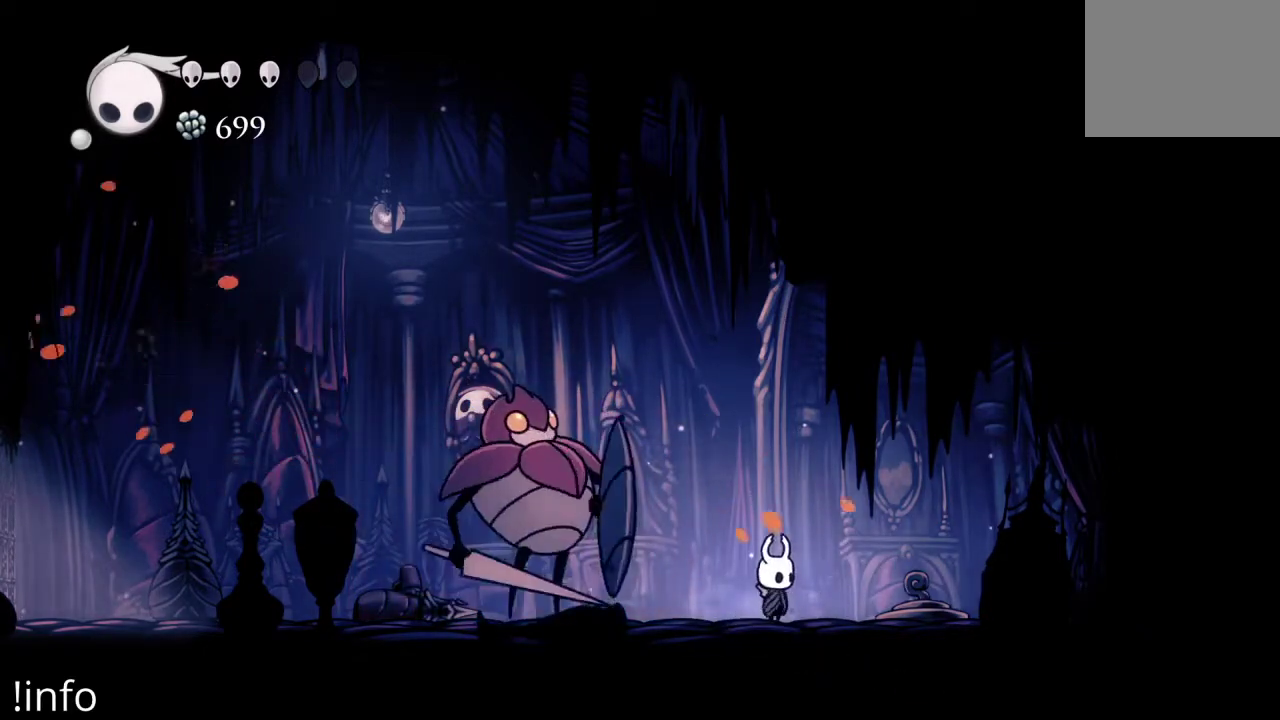
{"buttons": [], "left_stick": "center", "right_stick": "center", "events": [[67, "DPAD_LEFT", "down"], [200, "DPAD_LEFT", "up"]]}
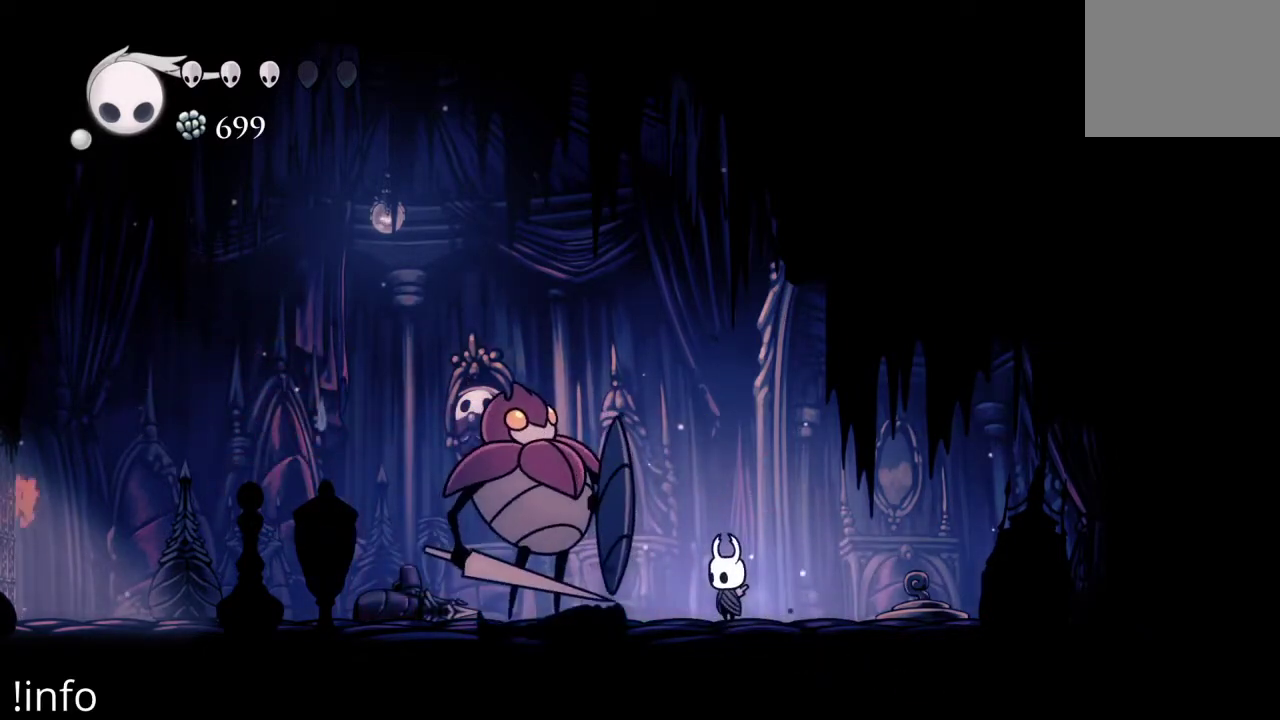
{"buttons": ["DPAD_RIGHT"], "left_stick": "center", "right_stick": "center", "events": [[367, "DPAD_RIGHT", "down"]]}
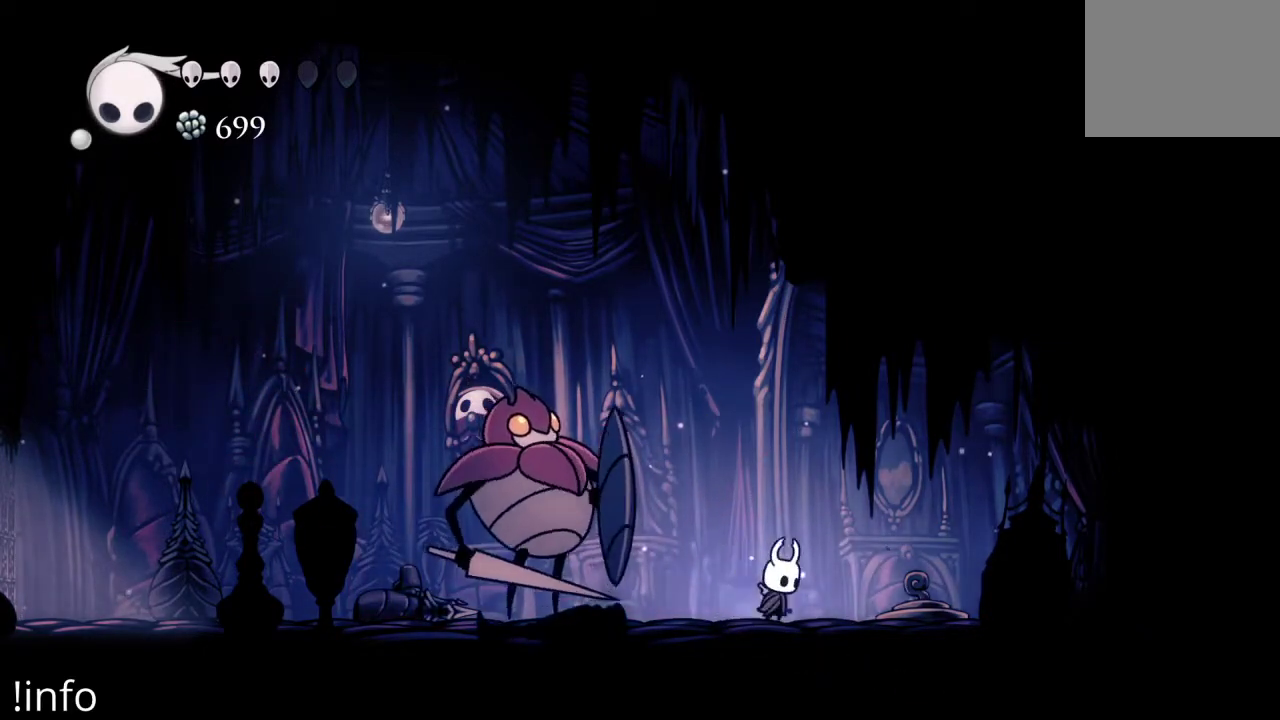
{"buttons": ["DPAD_RIGHT"], "left_stick": "center", "right_stick": "center", "events": [[33, "DPAD_RIGHT", "up"], [400, "DPAD_RIGHT", "down"]]}
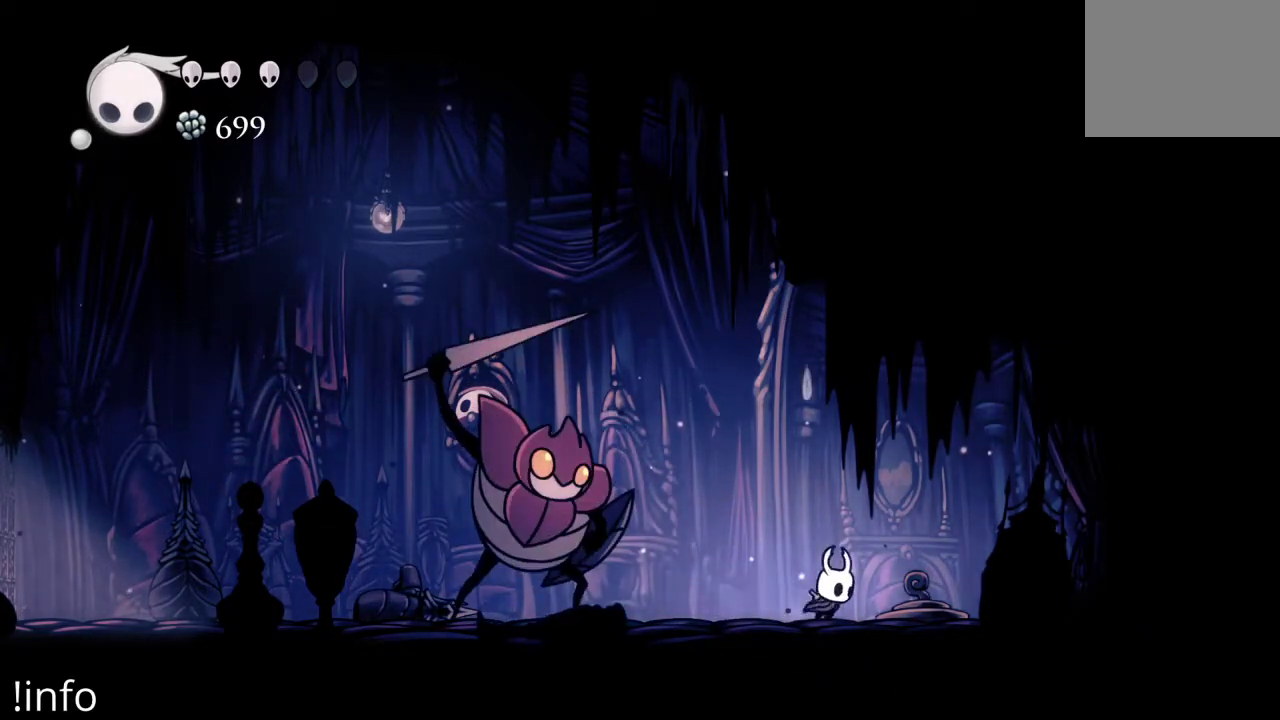
{"buttons": [], "left_stick": "center", "right_stick": "center", "events": [[67, "DPAD_RIGHT", "up"]]}
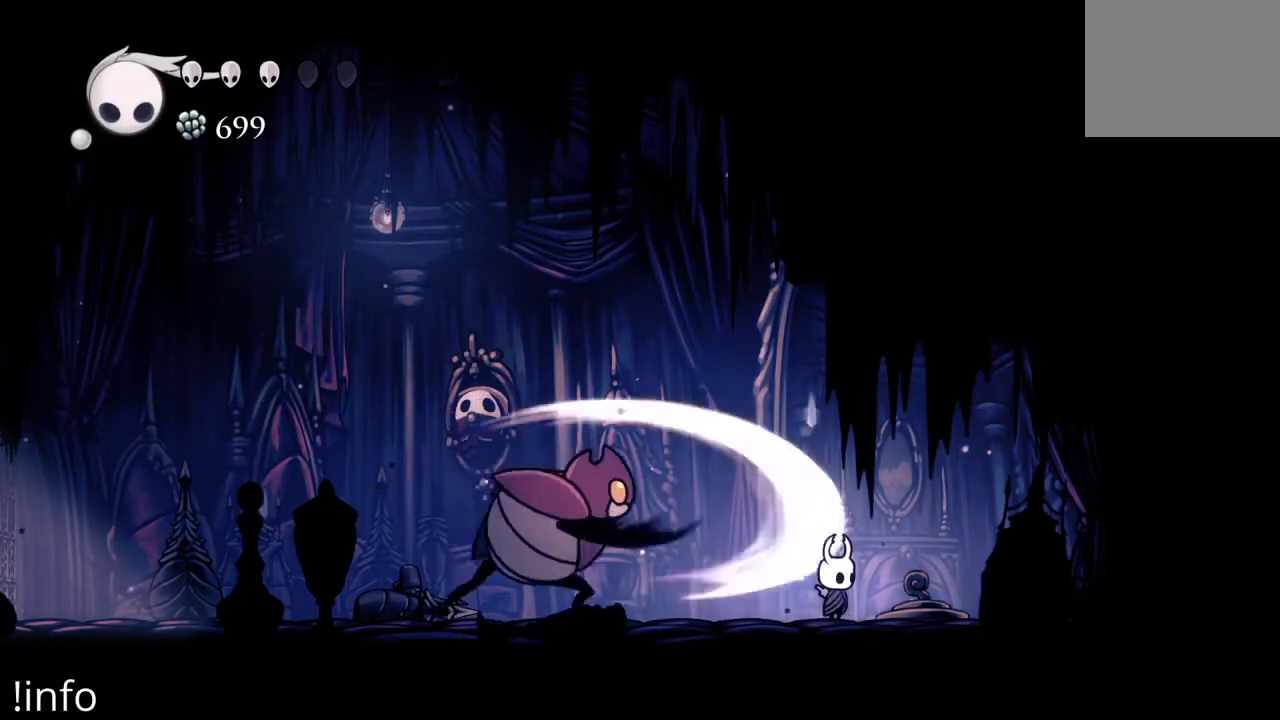
{"buttons": ["DPAD_LEFT"], "left_stick": "center", "right_stick": "center", "events": [[133, "DPAD_LEFT", "down"], [400, "X", "down"], [500, "X", "up"]]}
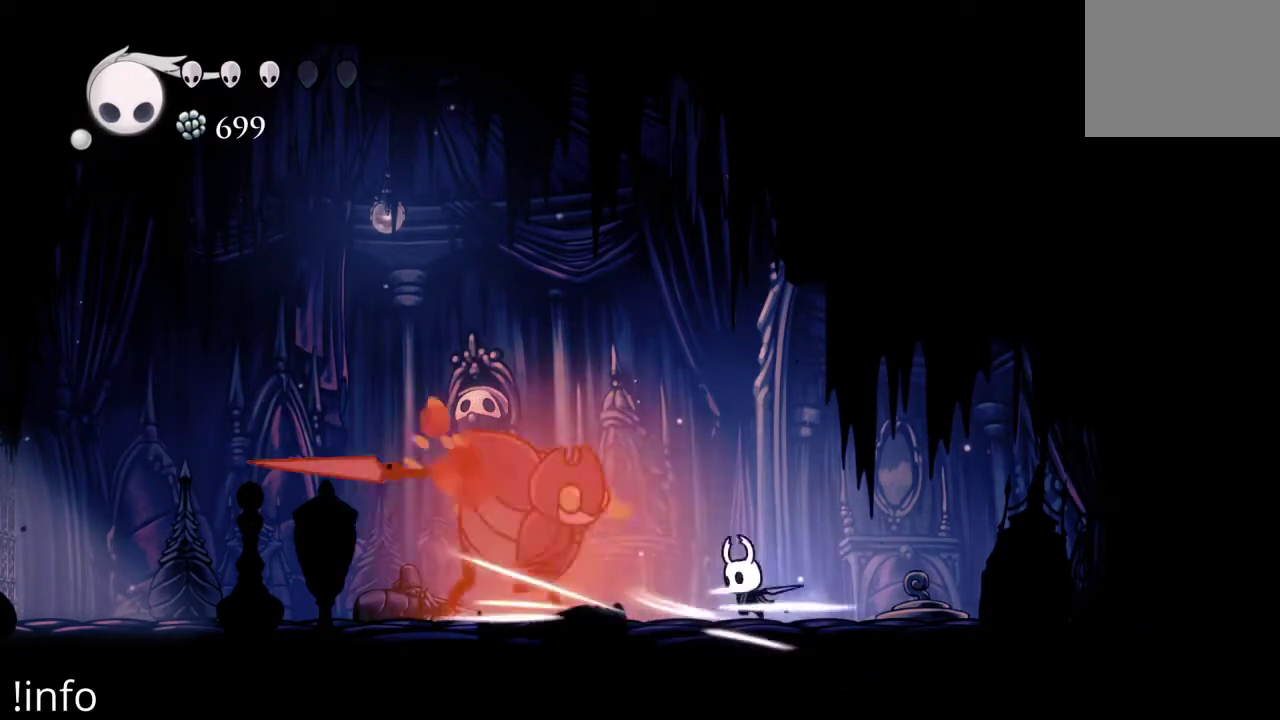
{"buttons": ["DPAD_RIGHT"], "left_stick": "center", "right_stick": "center", "events": [[100, "X", "down"], [167, "X", "up"], [233, "X", "down"], [333, "X", "up"], [367, "DPAD_LEFT", "up"], [367, "X", "down"], [400, "DPAD_RIGHT", "down"], [467, "X", "up"]]}
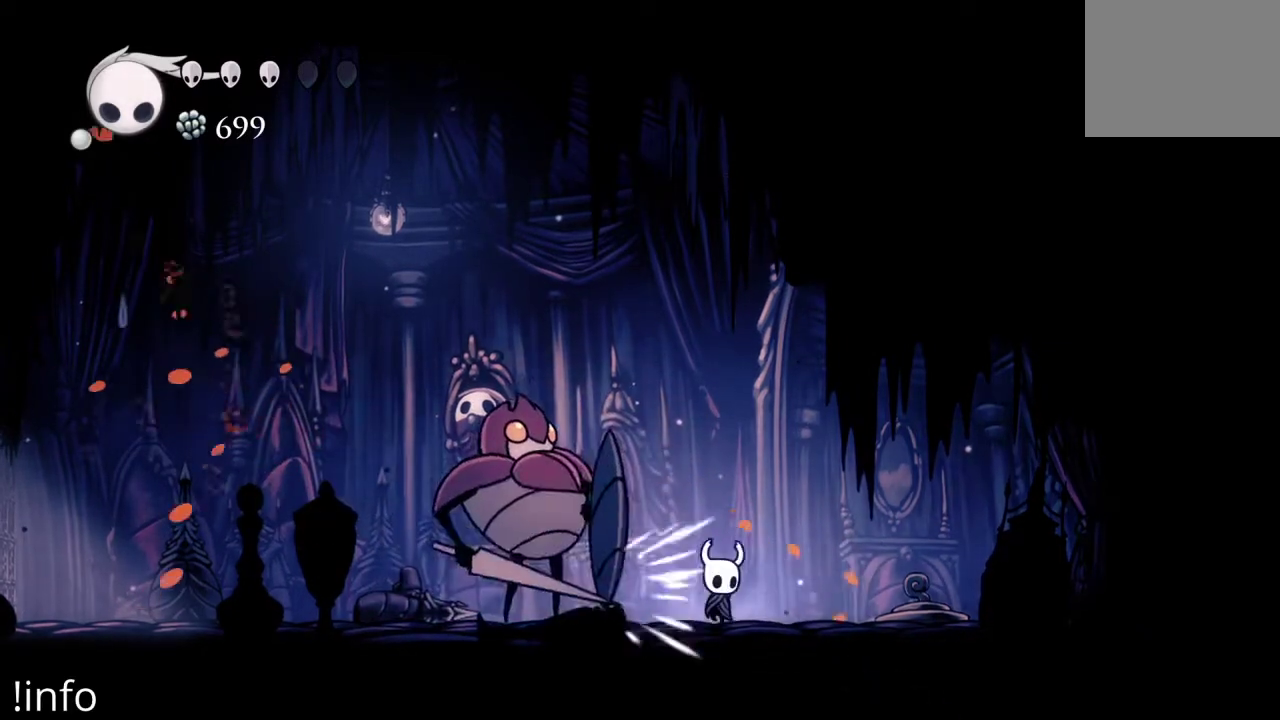
{"buttons": [], "left_stick": "center", "right_stick": "center", "events": [[433, "DPAD_RIGHT", "up"]]}
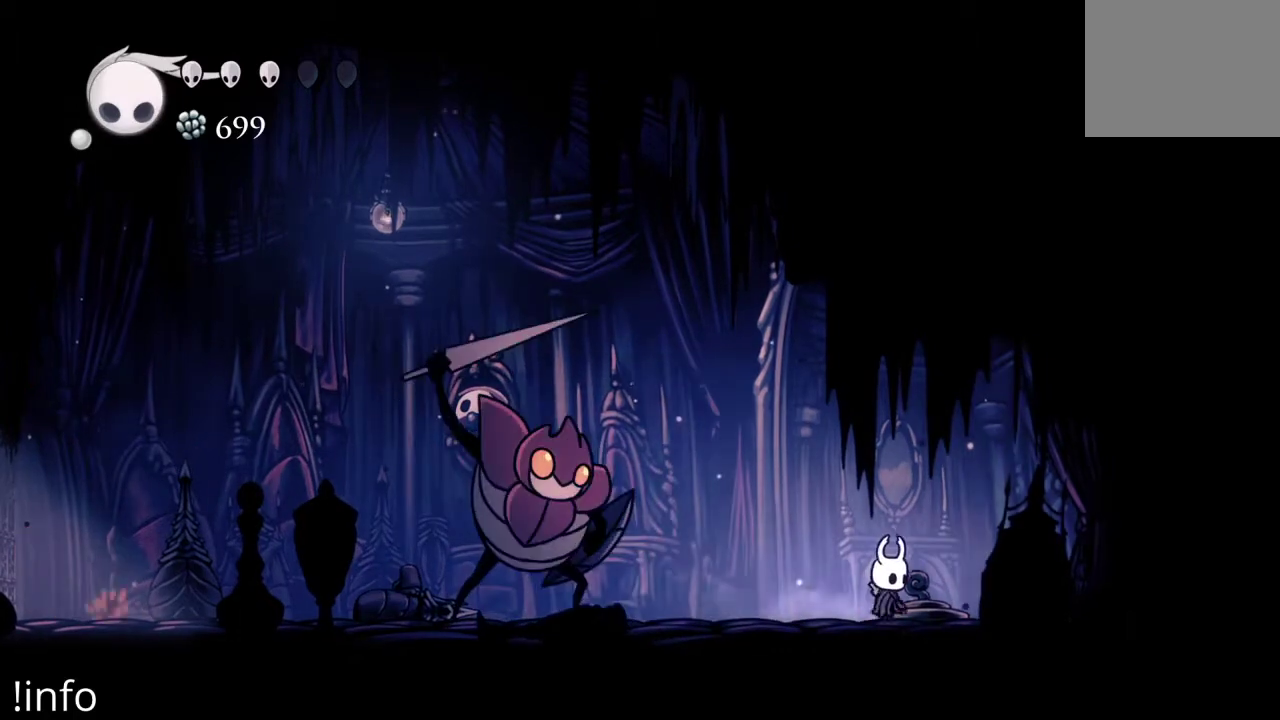
{"buttons": ["DPAD_LEFT"], "left_stick": "center", "right_stick": "center", "events": [[400, "DPAD_LEFT", "down"]]}
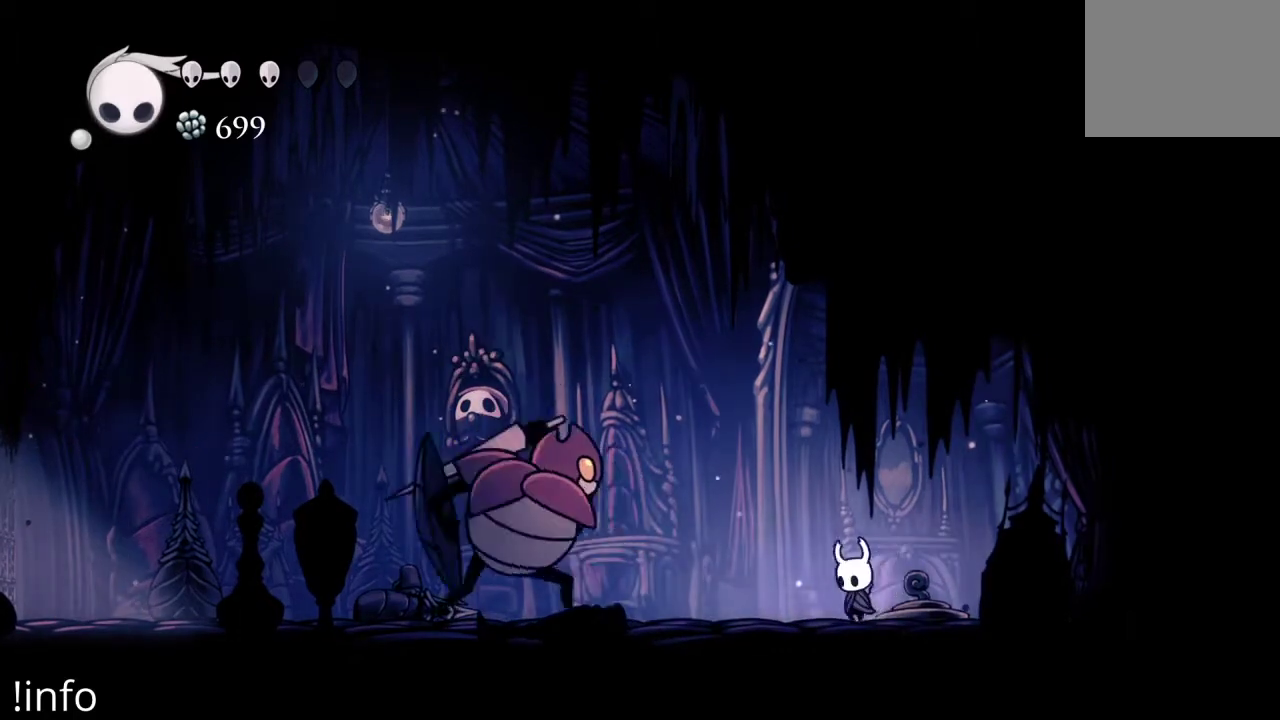
{"buttons": [], "left_stick": "center", "right_stick": "center", "events": [[33, "DPAD_LEFT", "up"], [133, "DPAD_LEFT", "down"], [400, "DPAD_LEFT", "up"], [400, "X", "down"], [467, "X", "up"]]}
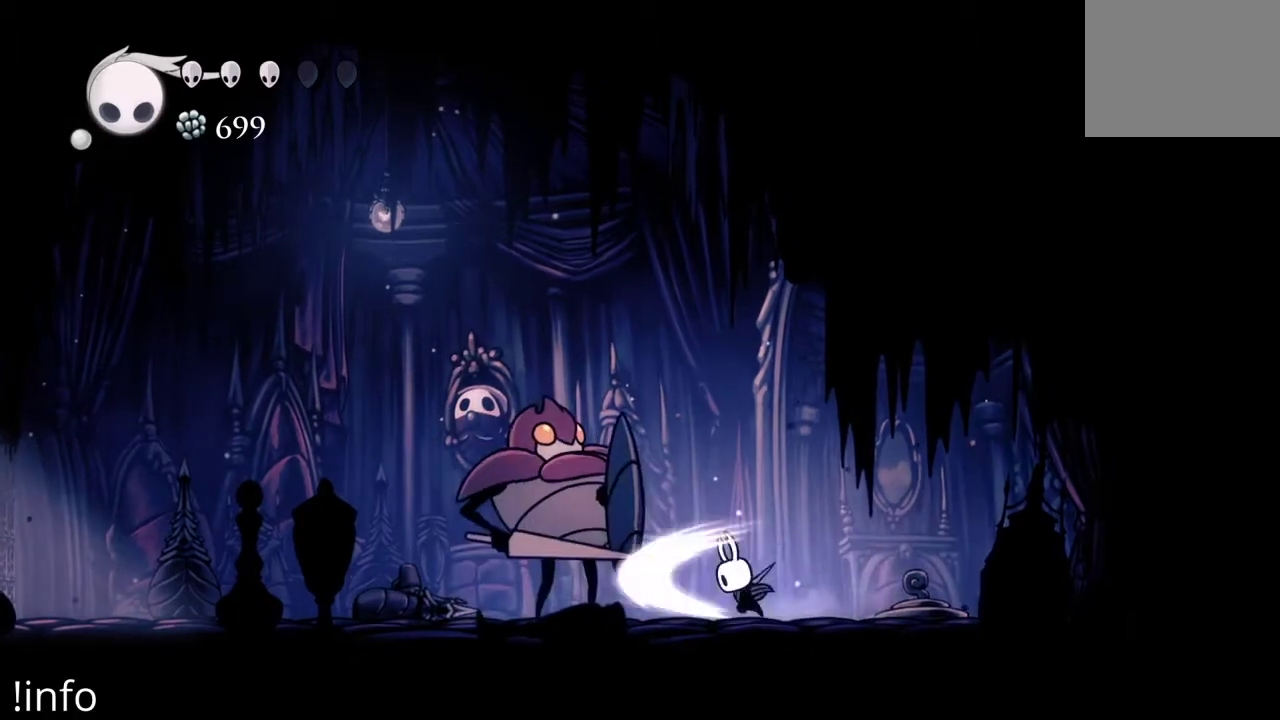
{"buttons": ["DPAD_RIGHT"], "left_stick": "center", "right_stick": "center", "events": [[133, "DPAD_RIGHT", "down"], [300, "DPAD_RIGHT", "up"], [467, "DPAD_RIGHT", "down"]]}
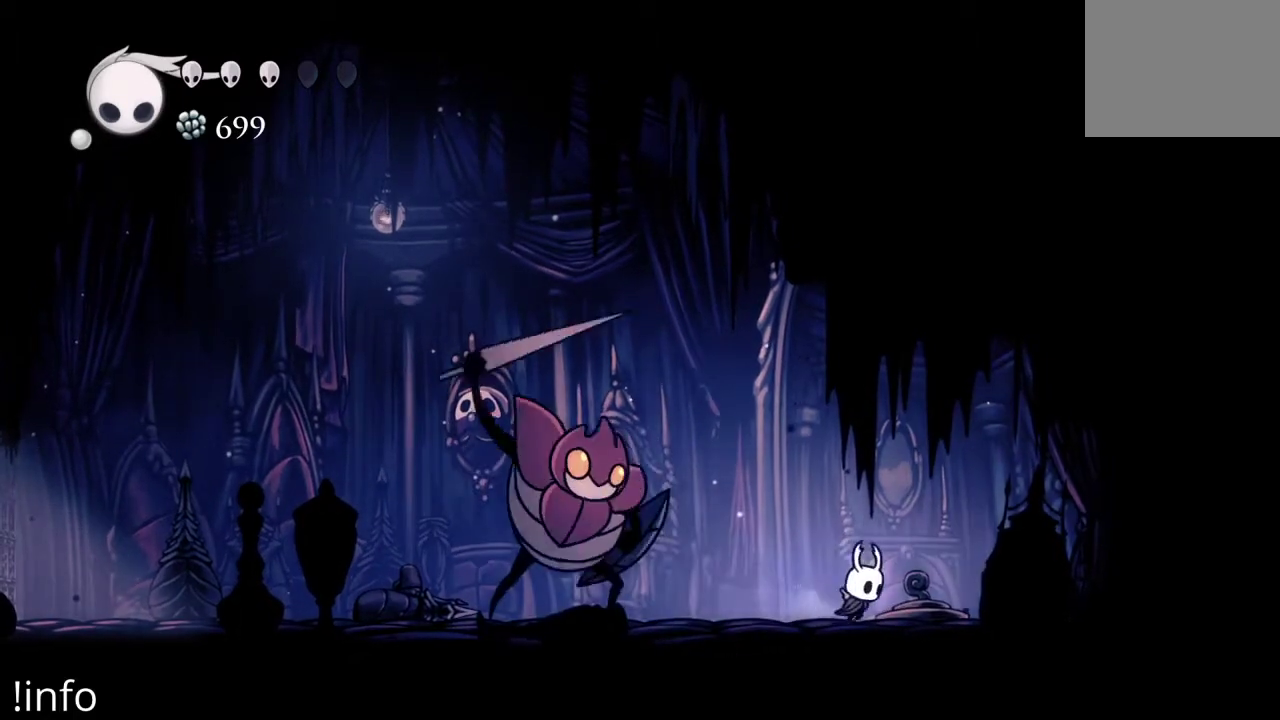
{"buttons": [], "left_stick": "center", "right_stick": "center", "events": [[67, "DPAD_RIGHT", "up"]]}
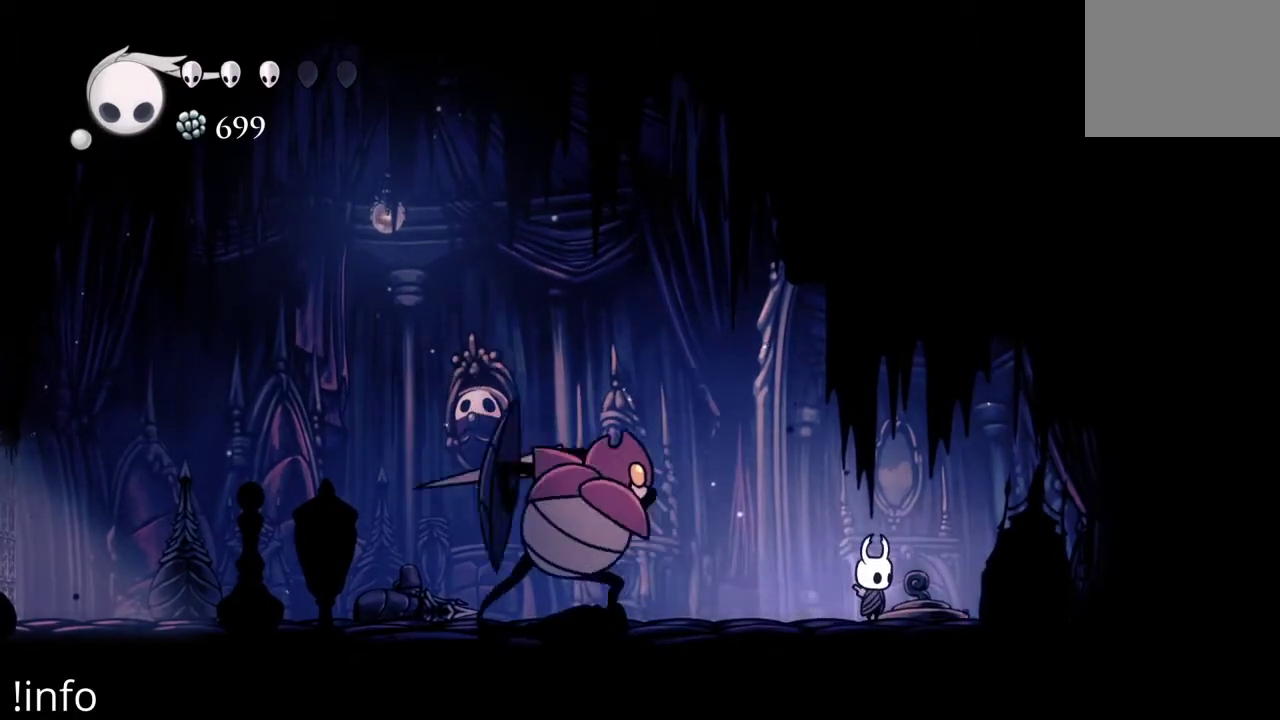
{"buttons": ["DPAD_LEFT"], "left_stick": "center", "right_stick": "center", "events": [[333, "DPAD_LEFT", "down"]]}
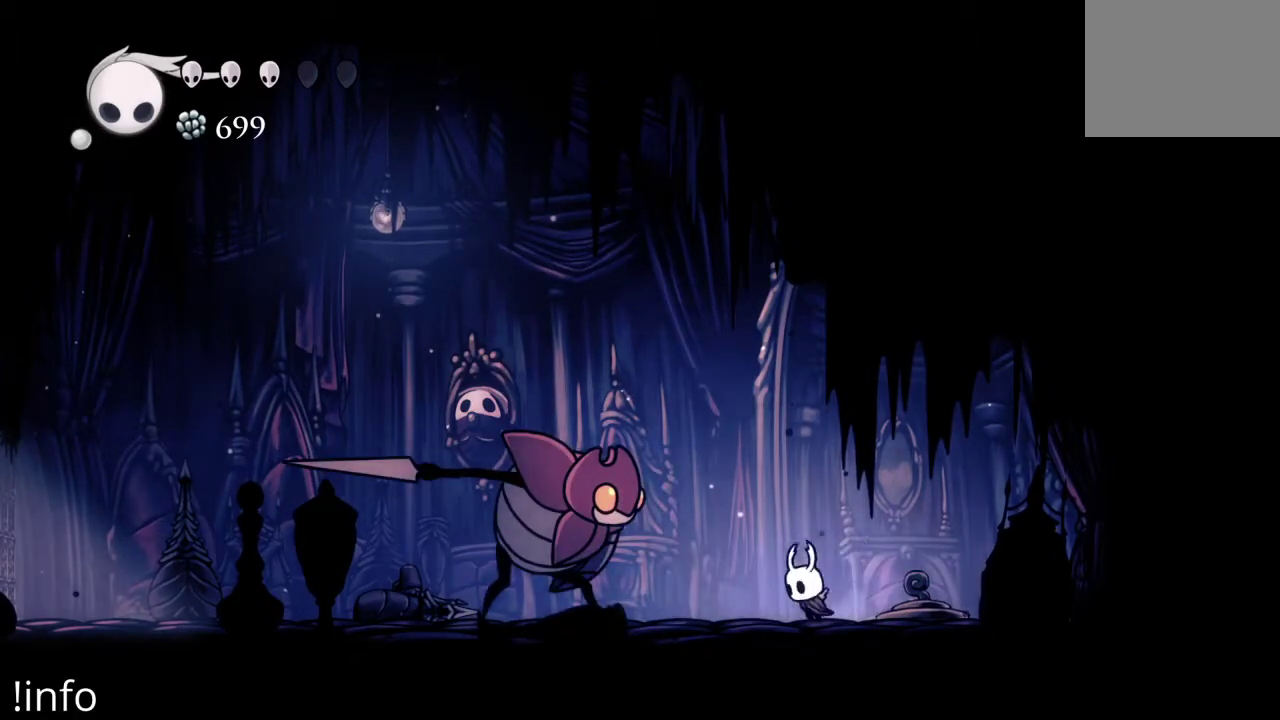
{"buttons": ["DPAD_LEFT"], "left_stick": "center", "right_stick": "center", "events": [[67, "X", "down"], [167, "X", "up"], [400, "X", "down"], [500, "X", "up"]]}
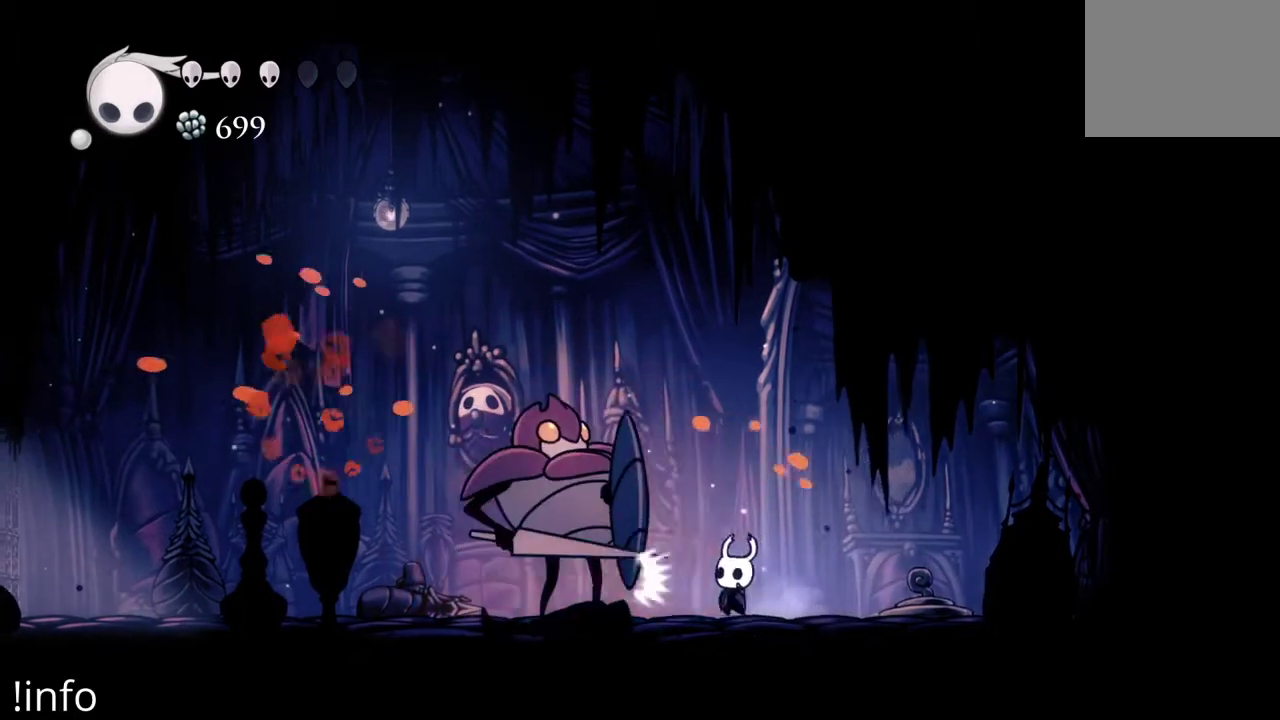
{"buttons": ["DPAD_RIGHT"], "left_stick": "center", "right_stick": "center", "events": [[33, "DPAD_LEFT", "up"], [100, "DPAD_RIGHT", "down"]]}
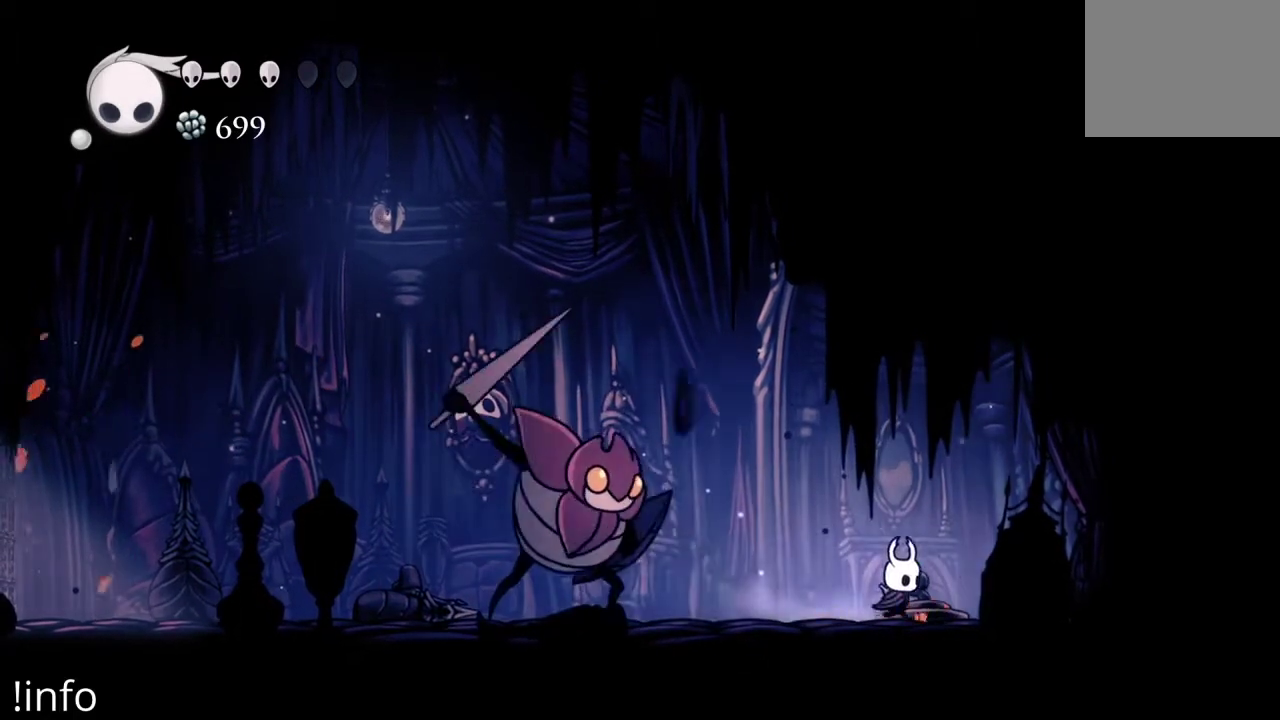
{"buttons": [], "left_stick": "center", "right_stick": "center", "events": [[133, "DPAD_RIGHT", "up"]]}
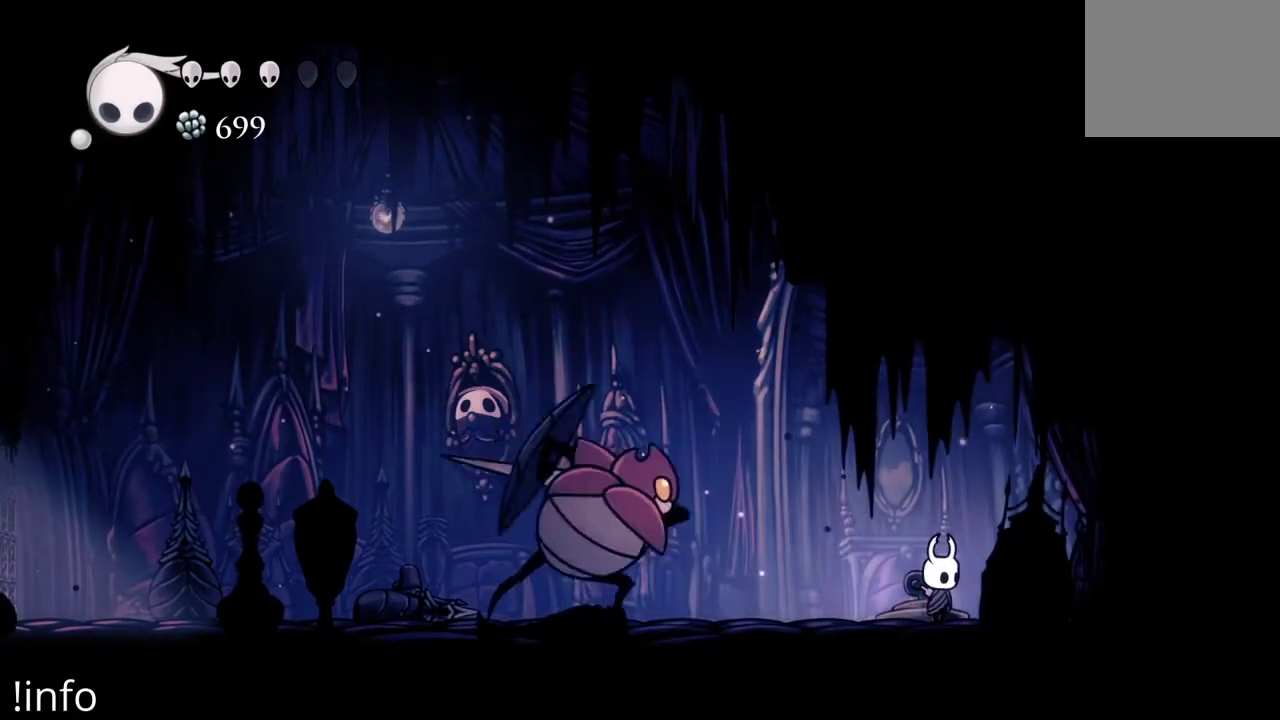
{"buttons": ["DPAD_LEFT"], "left_stick": "center", "right_stick": "center", "events": [[133, "DPAD_LEFT", "down"], [167, "DPAD_LEFT", "up"], [467, "DPAD_LEFT", "down"]]}
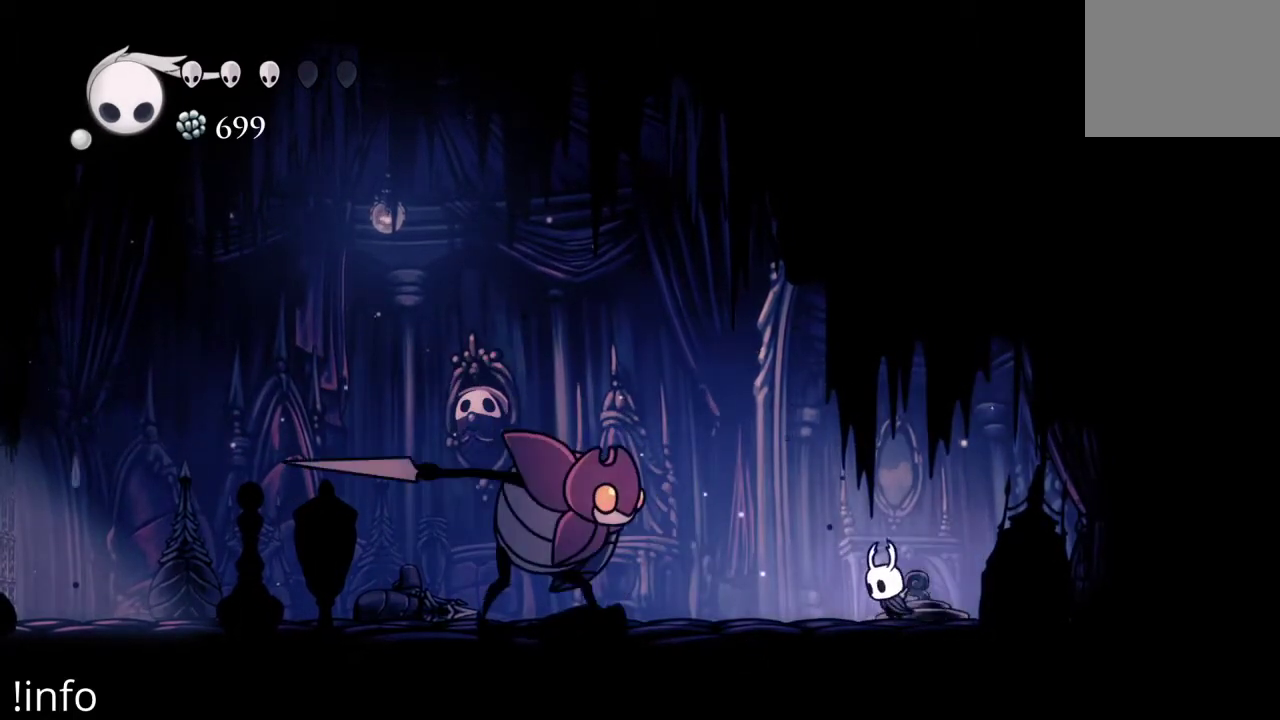
{"buttons": ["DPAD_LEFT"], "left_stick": "center", "right_stick": "center", "events": [[200, "X", "down"], [300, "X", "up"], [367, "X", "down"], [467, "X", "up"]]}
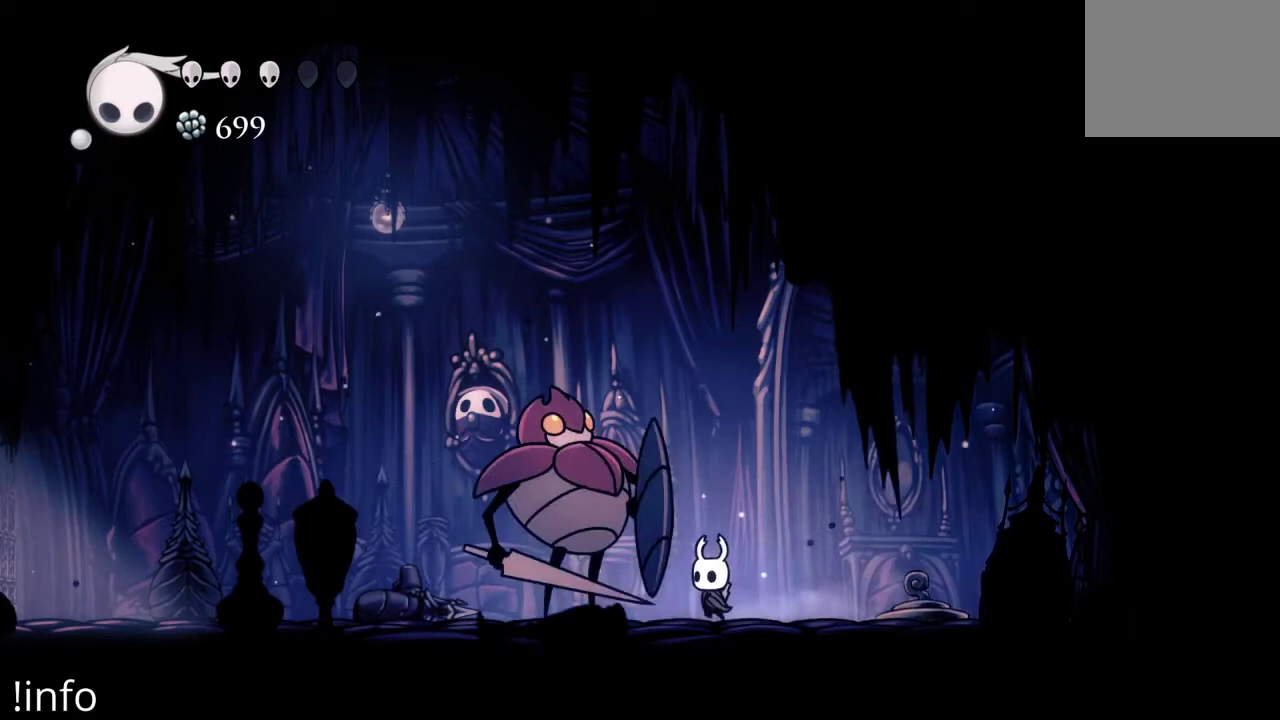
{"buttons": ["DPAD_RIGHT"], "left_stick": "center", "right_stick": "center", "events": [[67, "DPAD_LEFT", "up"], [67, "X", "down"], [133, "X", "up"], [233, "DPAD_RIGHT", "down"]]}
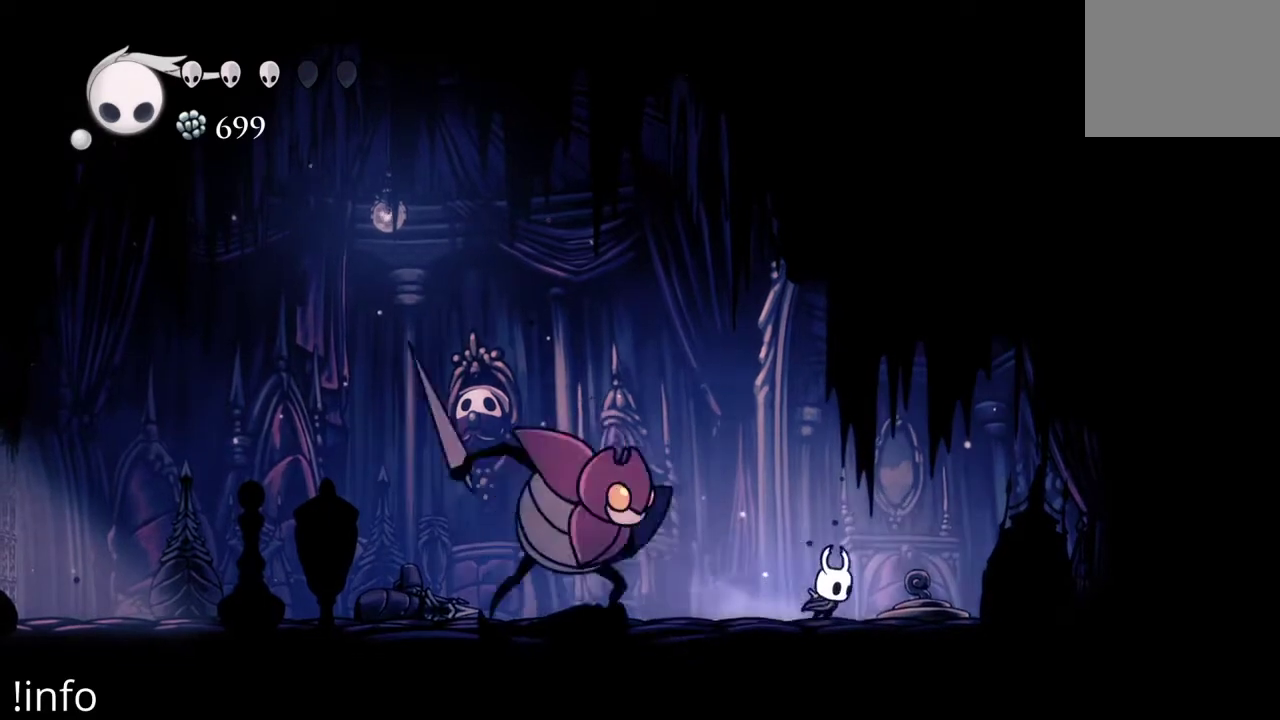
{"buttons": [], "left_stick": "center", "right_stick": "center", "events": [[200, "DPAD_RIGHT", "up"]]}
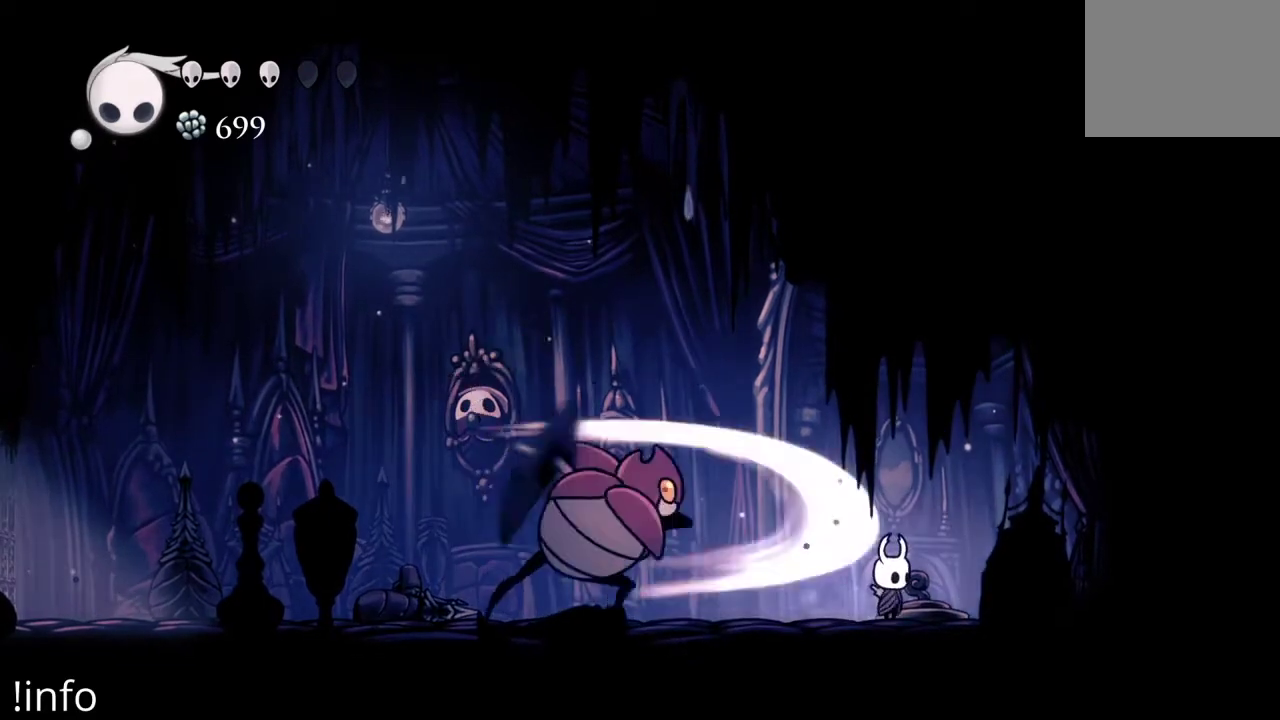
{"buttons": ["DPAD_LEFT"], "left_stick": "center", "right_stick": "center", "events": [[433, "DPAD_LEFT", "down"]]}
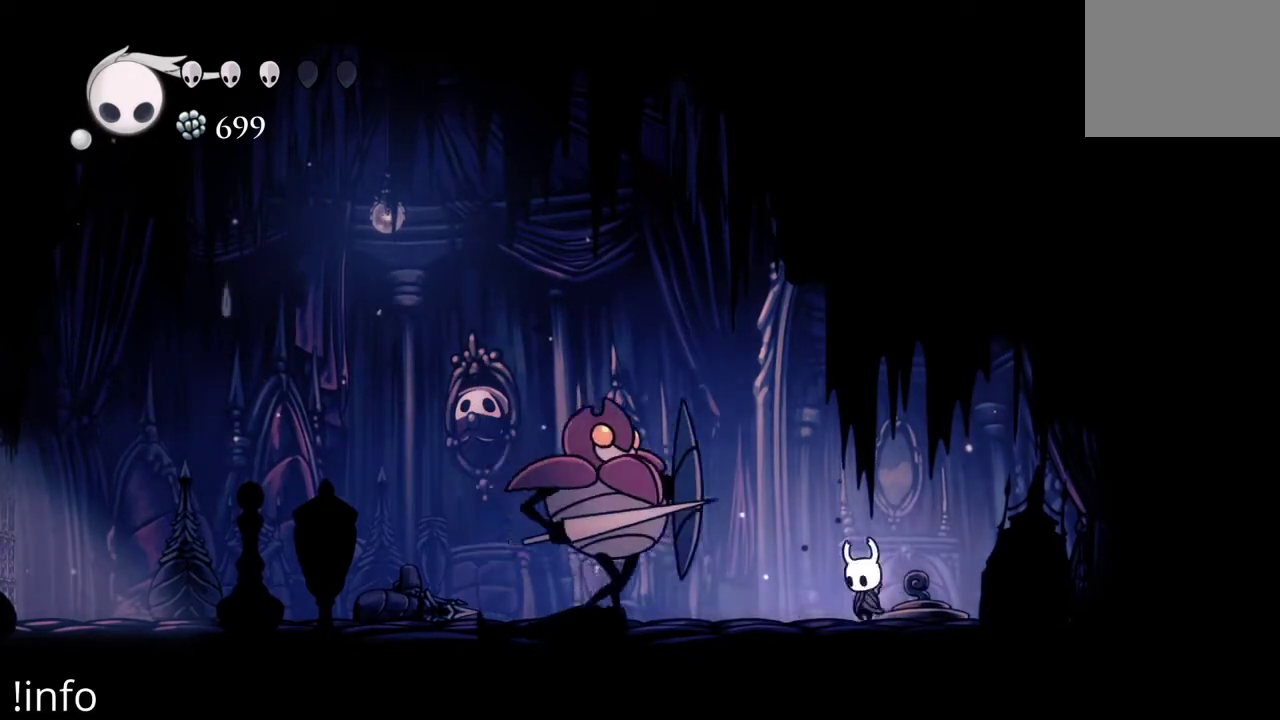
{"buttons": ["DPAD_RIGHT"], "left_stick": "center", "right_stick": "center", "events": [[200, "X", "down"], [233, "DPAD_LEFT", "up"], [300, "X", "up"], [367, "DPAD_RIGHT", "down"]]}
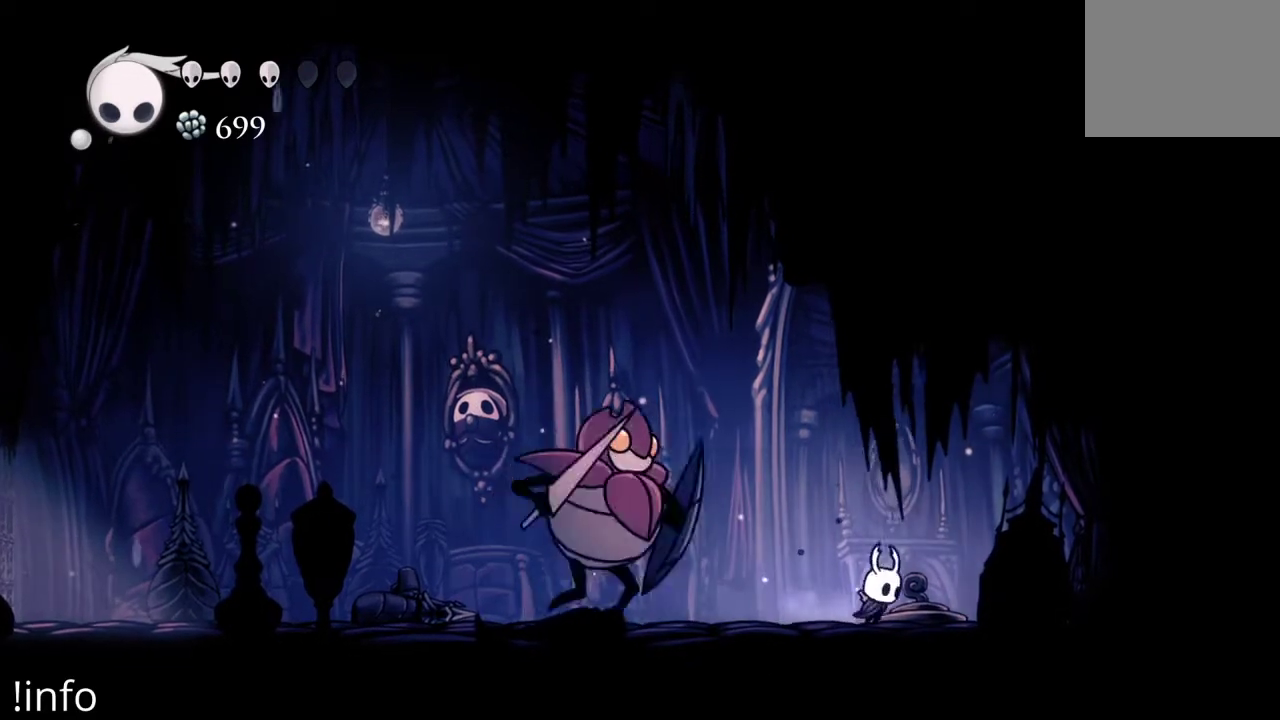
{"buttons": [], "left_stick": "center", "right_stick": "center", "events": [[33, "DPAD_RIGHT", "up"], [300, "DPAD_RIGHT", "down"], [367, "DPAD_RIGHT", "up"]]}
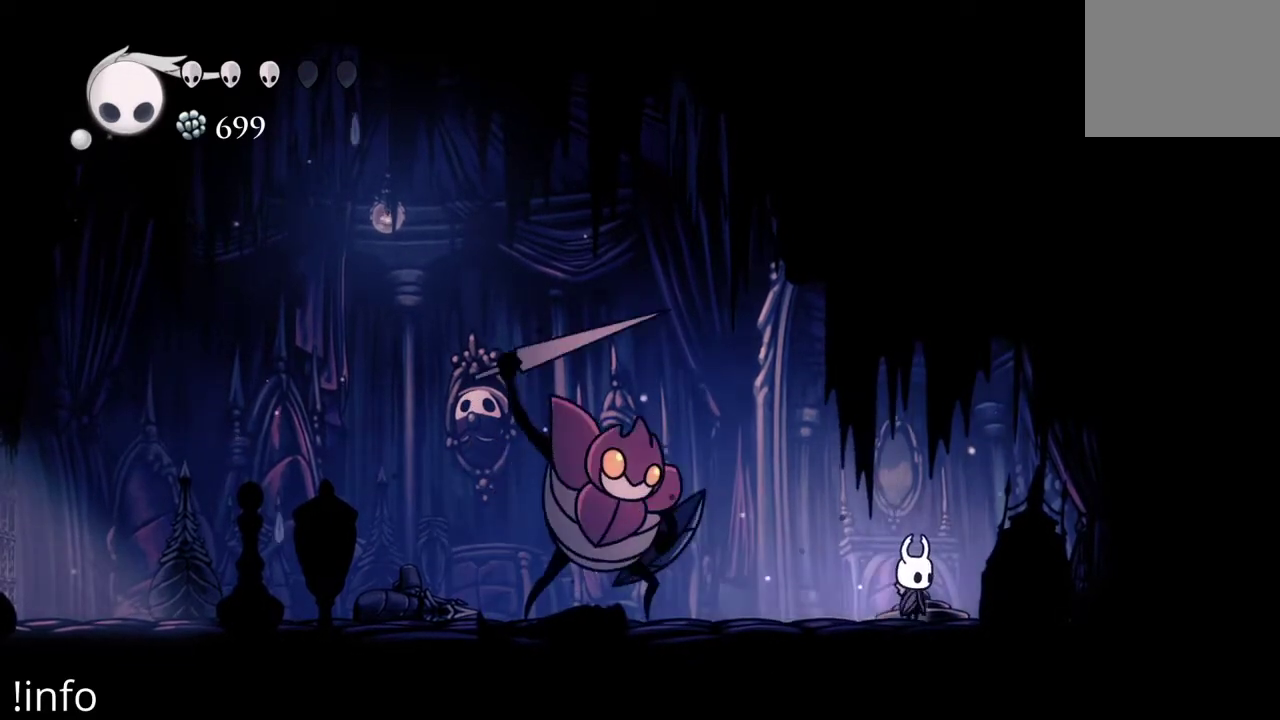
{"buttons": [], "left_stick": "center", "right_stick": "center", "events": []}
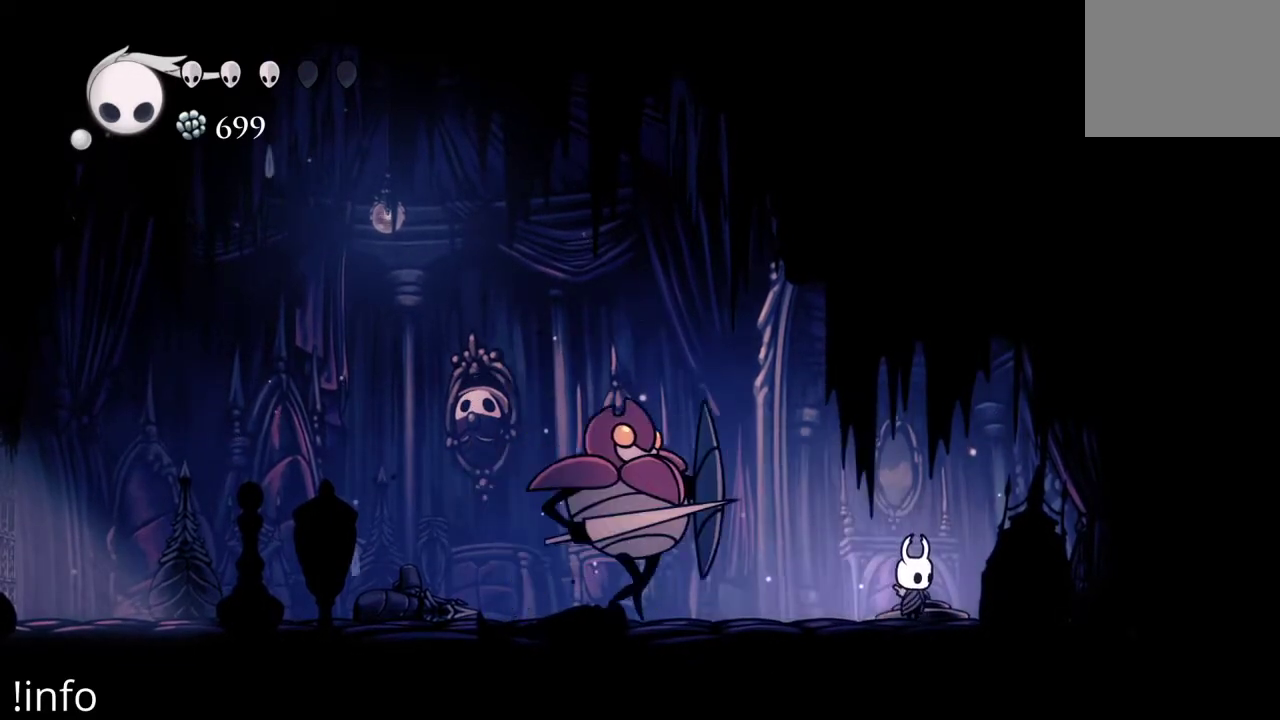
{"buttons": ["DPAD_RIGHT"], "left_stick": "center", "right_stick": "center", "events": [[33, "DPAD_LEFT", "down"], [267, "X", "down"], [300, "DPAD_LEFT", "up"], [333, "X", "up"], [467, "DPAD_RIGHT", "down"]]}
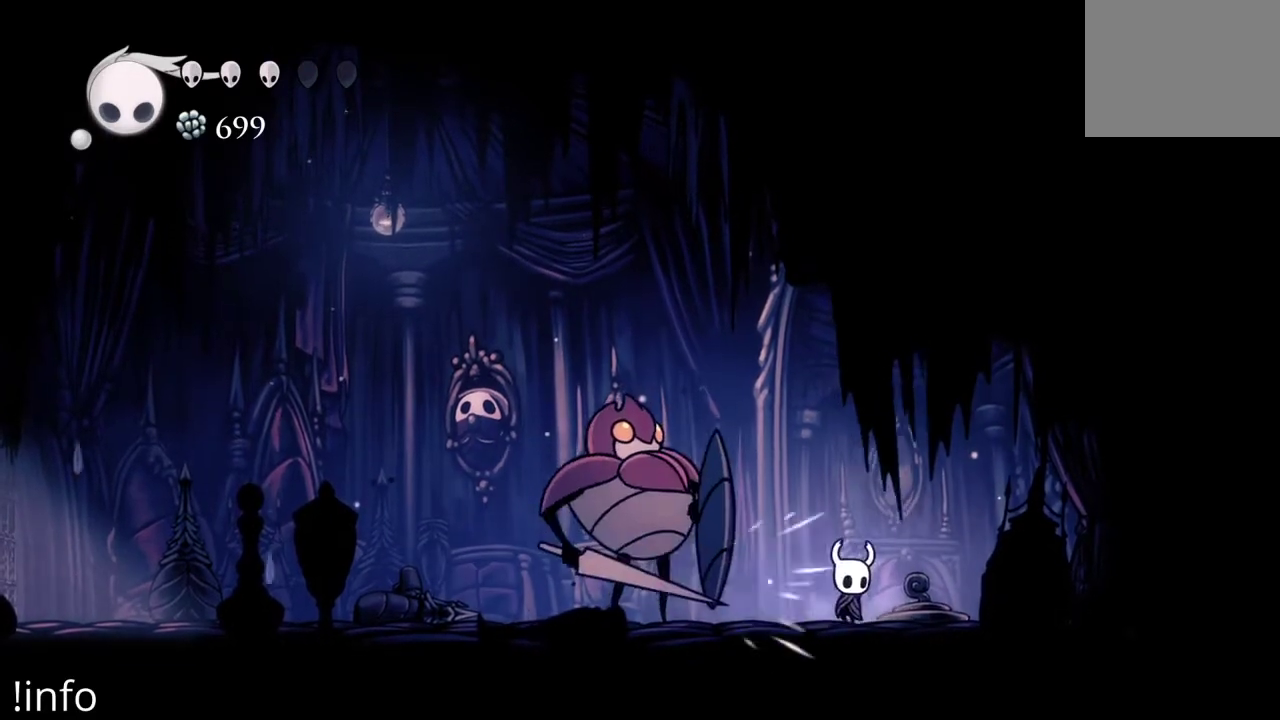
{"buttons": [], "left_stick": "center", "right_stick": "center", "events": [[100, "DPAD_RIGHT", "up"], [233, "DPAD_RIGHT", "down"], [333, "DPAD_RIGHT", "up"]]}
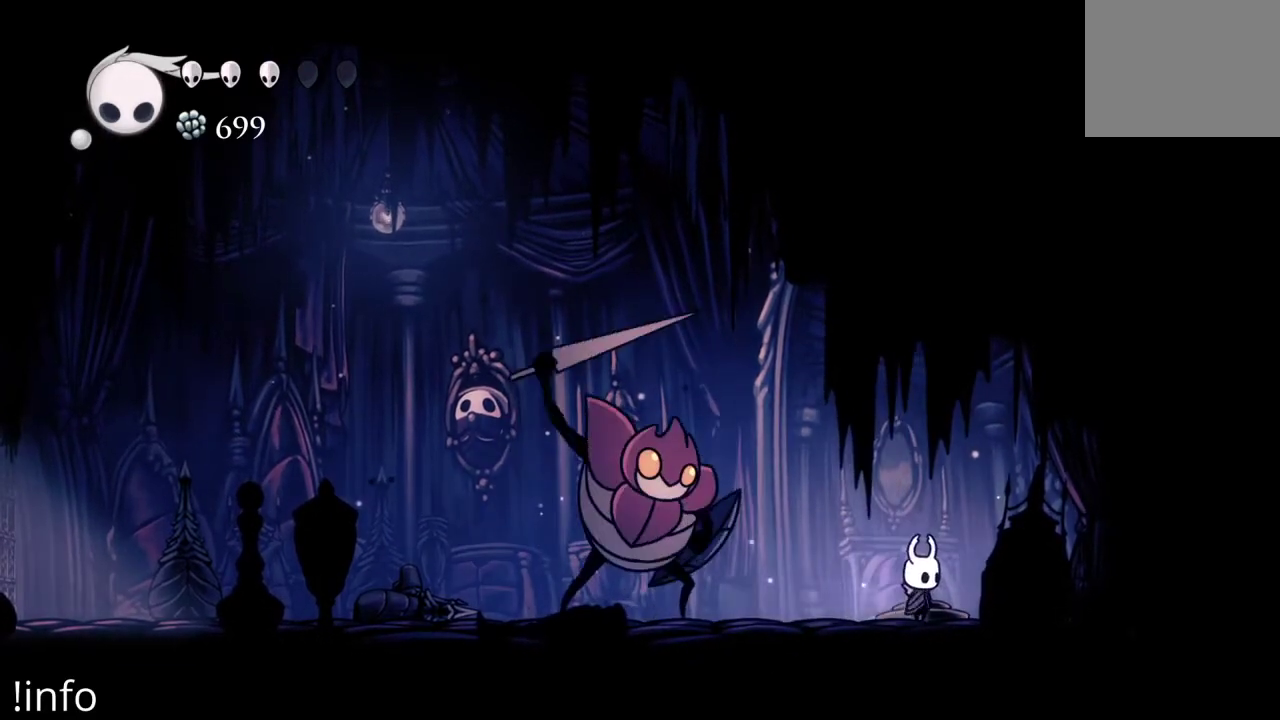
{"buttons": [], "left_stick": "center", "right_stick": "center", "events": [[67, "DPAD_RIGHT", "down"], [167, "DPAD_RIGHT", "up"]]}